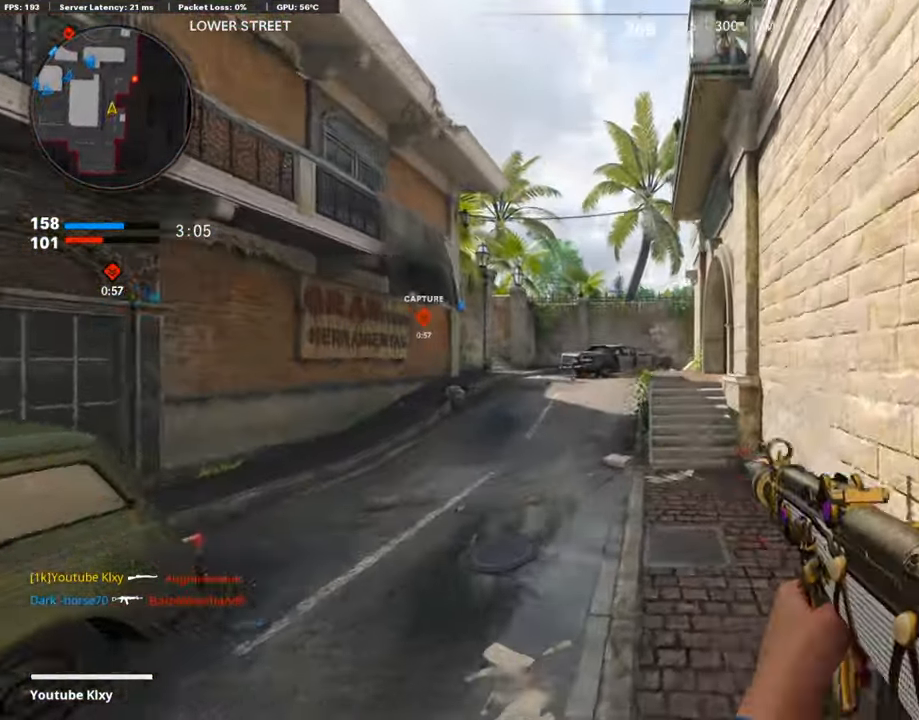
Gameplay with a controller (PlayStation layout); each line is a JSON object with the inputs held at the frame after it. "events" lists button and stick changes between this image and that frame as [ms after this image, input, new state], when the widget could be followed in between.
{"buttons": ["L3", "R3"], "left_stick": "up", "right_stick": "center", "events": [[286, "left_stick", "up"], [437, "L3", "down"], [437, "R3", "down"]]}
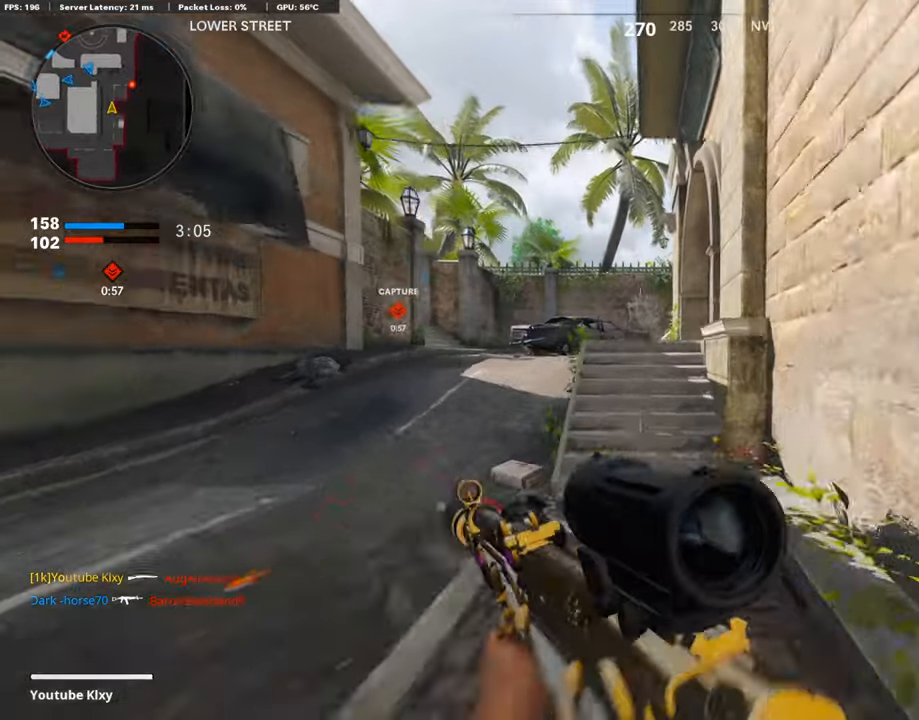
{"buttons": ["L3"], "left_stick": "up-left", "right_stick": "center", "events": [[50, "L3", "up"], [50, "R3", "up"], [84, "right_stick", "right"], [134, "R3", "down"], [168, "L3", "down"], [168, "left_stick", "up-left"], [168, "right_stick", "center"], [218, "R3", "up"]]}
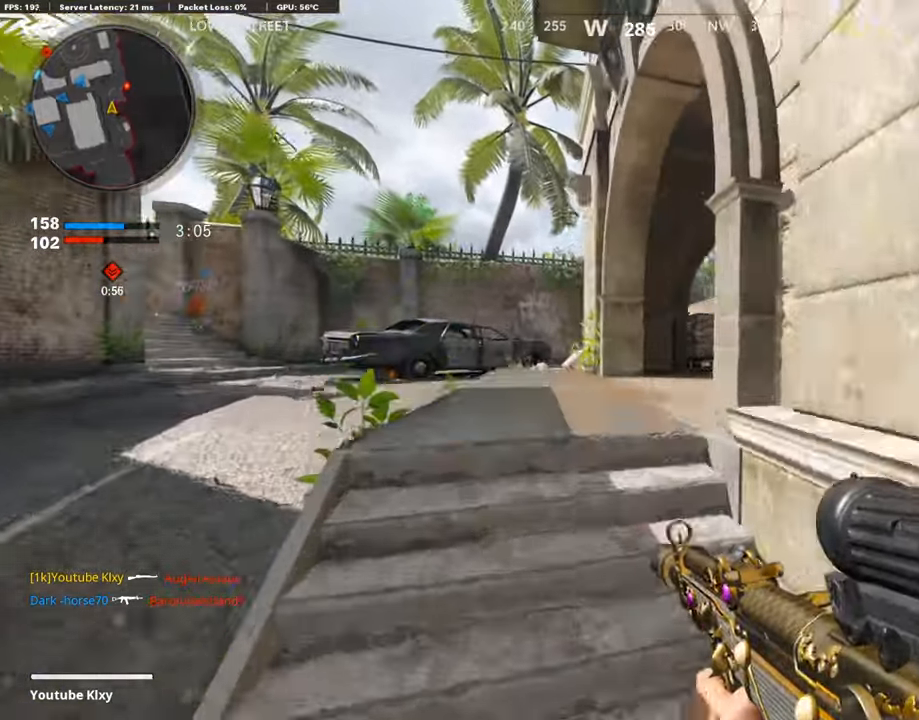
{"buttons": [], "left_stick": "up-right", "right_stick": "center", "events": [[33, "right_stick", "right"], [235, "L3", "up"], [353, "left_stick", "up-right"], [504, "right_stick", "center"]]}
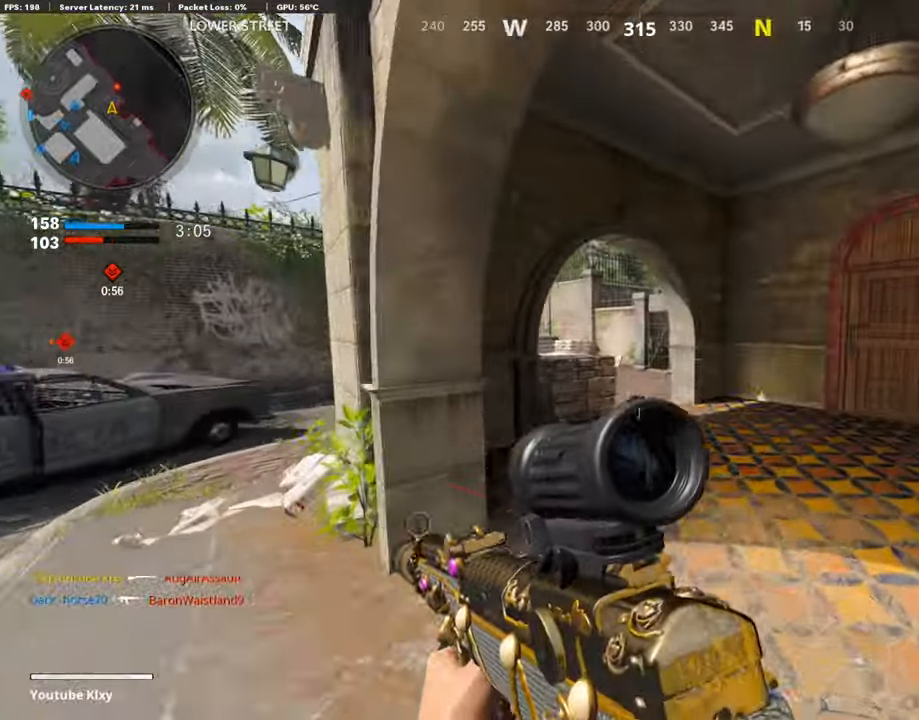
{"buttons": [], "left_stick": "up-right", "right_stick": "center", "events": [[135, "right_stick", "left"], [236, "right_stick", "center"], [287, "L3", "down"], [337, "TRIANGLE", "down"], [421, "L3", "up"], [472, "TRIANGLE", "up"]]}
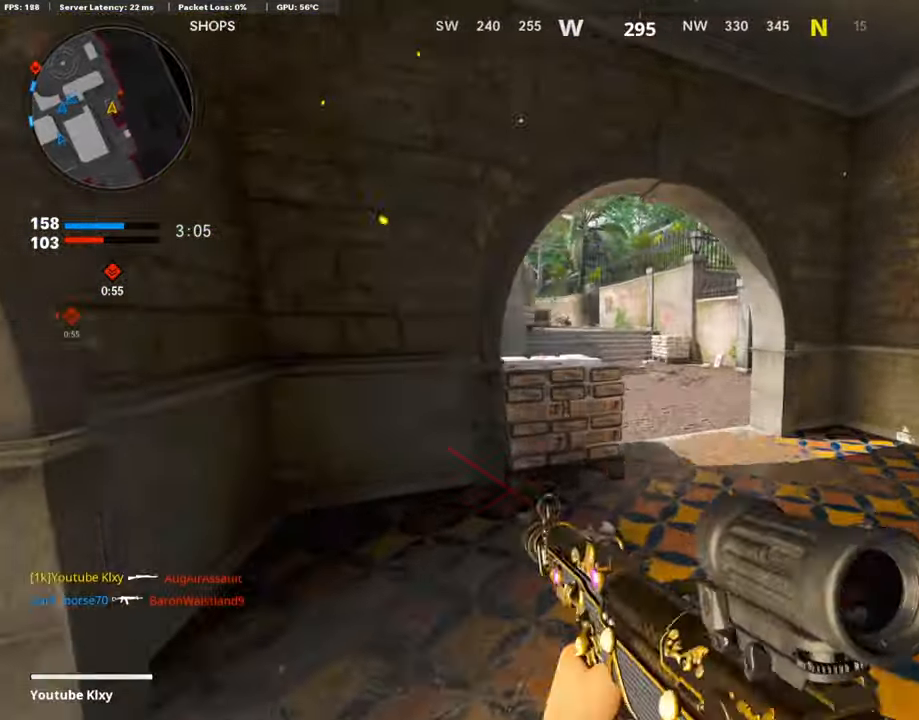
{"buttons": ["L3", "R3"], "left_stick": "up-left", "right_stick": "right", "events": [[169, "L3", "down"], [236, "left_stick", "up-left"], [337, "right_stick", "right"], [455, "R3", "down"]]}
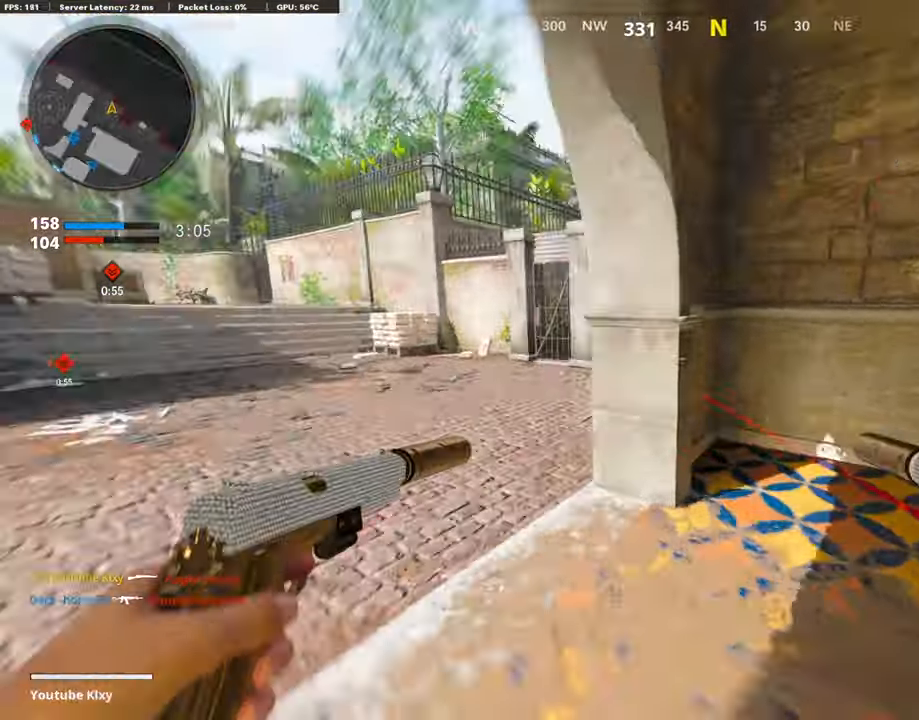
{"buttons": ["L1"], "left_stick": "up-left", "right_stick": "center", "events": [[101, "R3", "up"], [117, "L3", "up"], [370, "R1", "down"], [387, "L1", "down"], [437, "right_stick", "center"], [488, "R1", "up"]]}
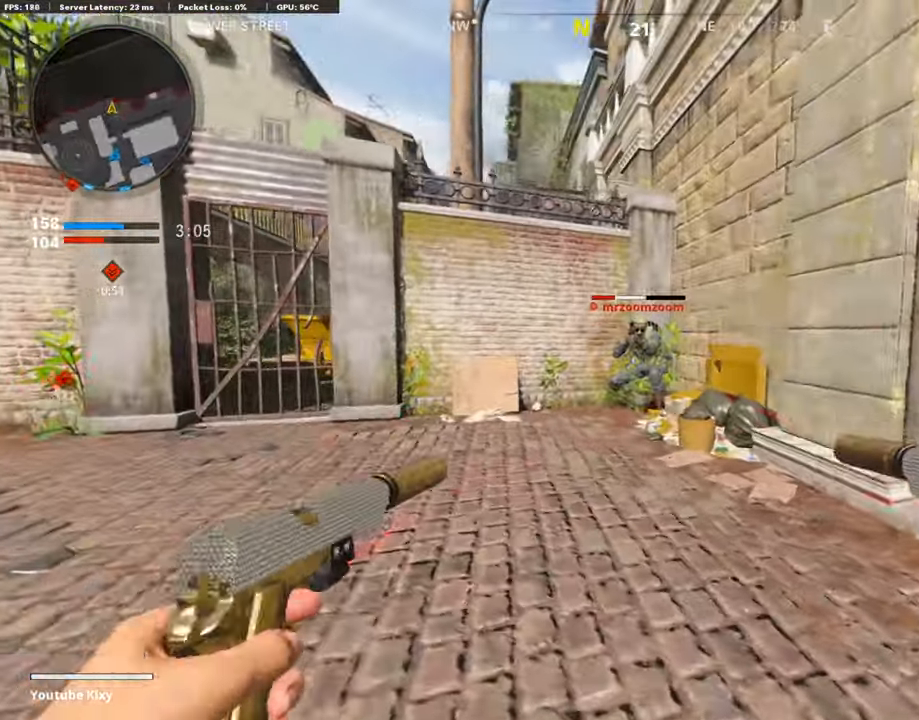
{"buttons": ["L3"], "left_stick": "up-left", "right_stick": "left", "events": [[34, "L1", "up"], [51, "R1", "down"], [85, "L1", "down"], [135, "right_stick", "down"], [152, "R1", "up"], [219, "R1", "down"], [287, "R1", "up"], [354, "L1", "up"], [472, "right_stick", "left"], [489, "L3", "down"]]}
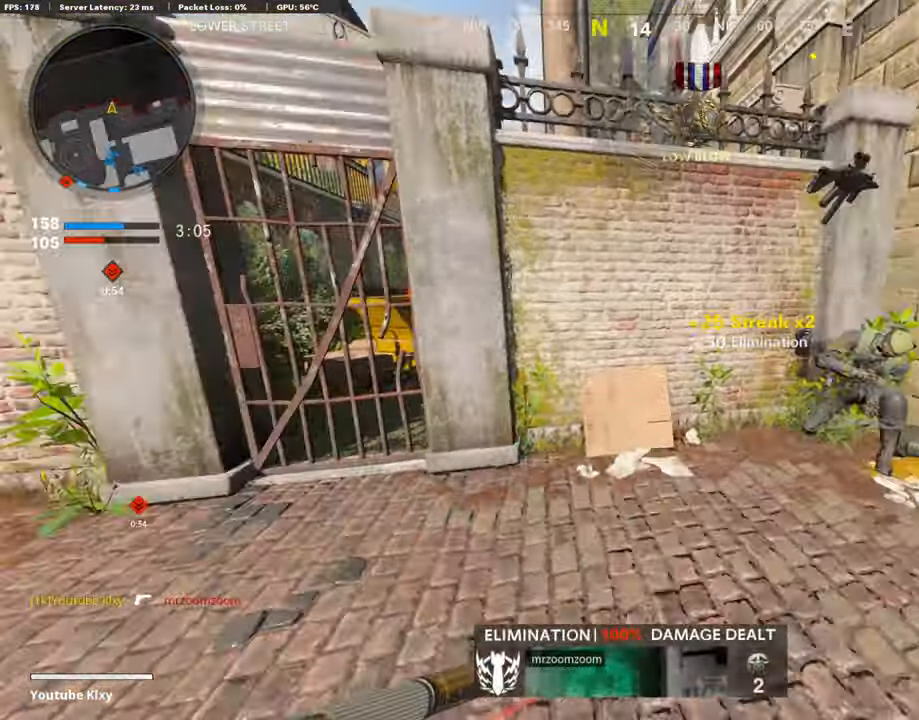
{"buttons": [], "left_stick": "up-left", "right_stick": "center", "events": [[186, "right_stick", "center"], [270, "L3", "up"], [270, "SQUARE", "down"], [337, "SQUARE", "up"]]}
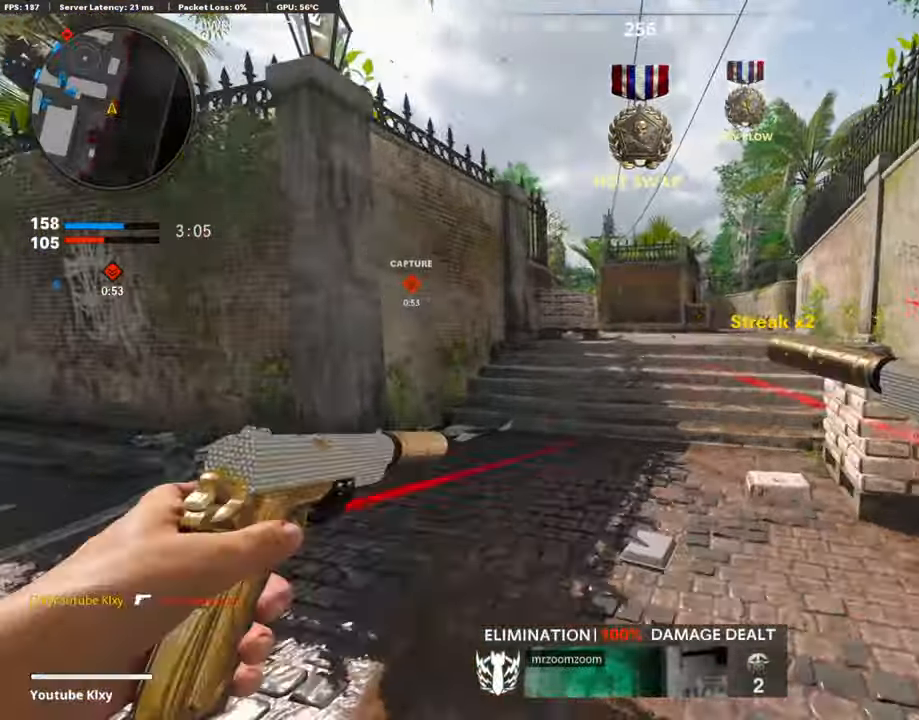
{"buttons": [], "left_stick": "up", "right_stick": "center", "events": [[118, "left_stick", "up"]]}
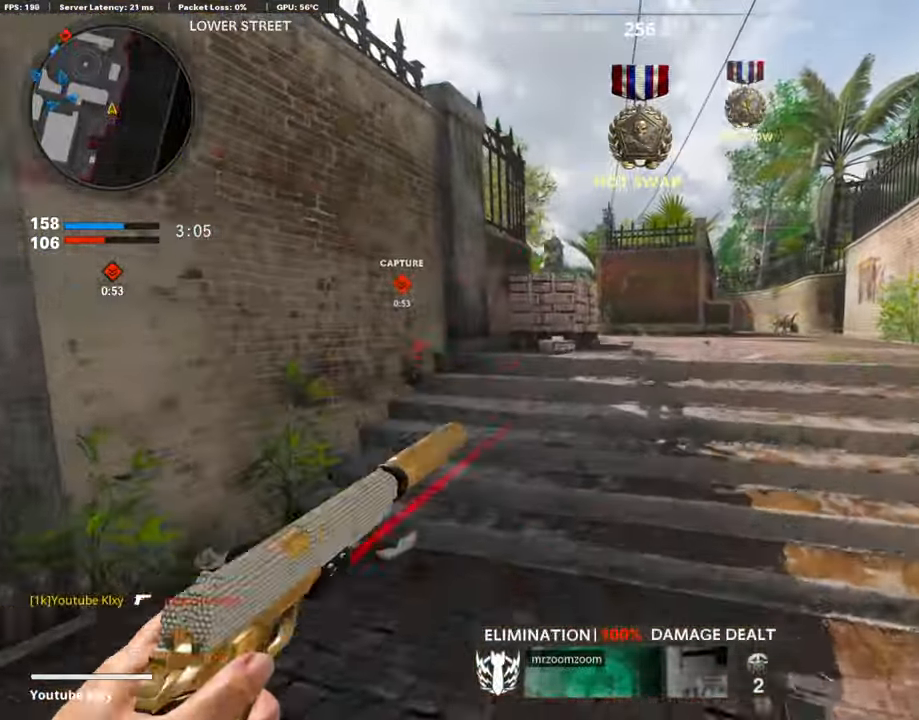
{"buttons": ["R3"], "left_stick": "up-right", "right_stick": "center", "events": [[135, "CROSS", "down"], [236, "CROSS", "up"], [303, "left_stick", "up-right"], [421, "R3", "down"]]}
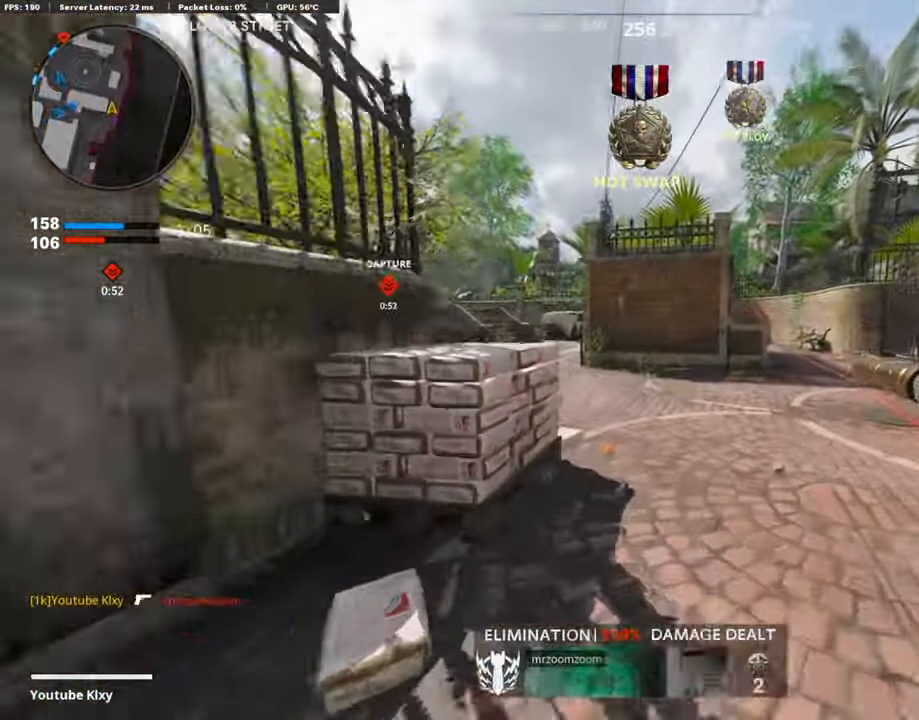
{"buttons": ["L3"], "left_stick": "up", "right_stick": "center", "events": [[118, "R3", "up"], [185, "right_stick", "left"], [253, "L3", "down"], [253, "R3", "down"], [337, "R3", "up"], [354, "right_stick", "center"], [371, "L3", "up"], [371, "left_stick", "up"], [455, "L3", "down"]]}
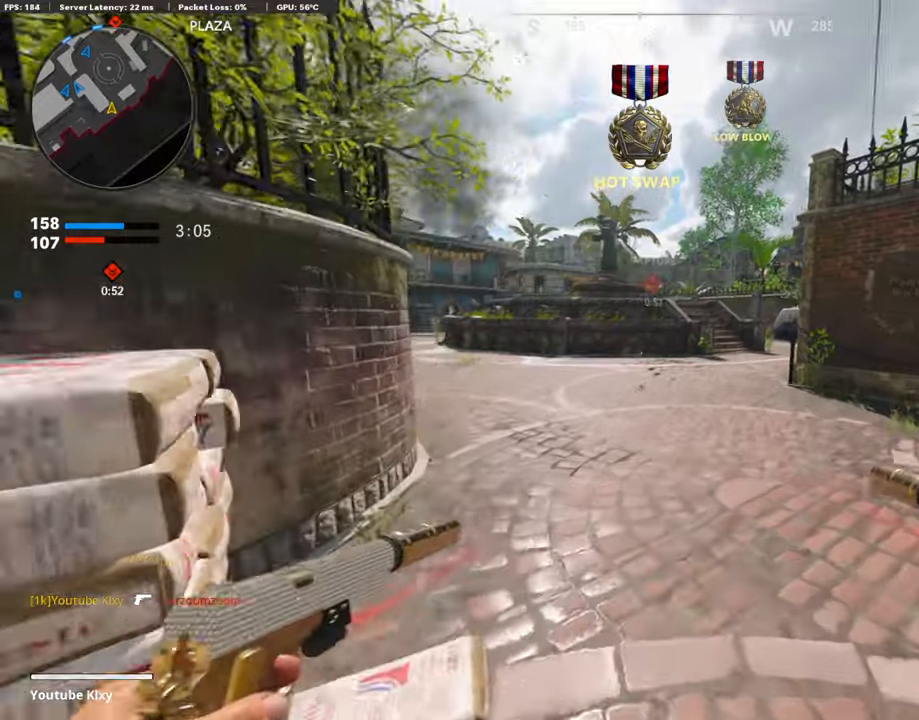
{"buttons": [], "left_stick": "up", "right_stick": "right", "events": [[168, "L3", "up"], [168, "TRIANGLE", "down"], [269, "TRIANGLE", "up"], [454, "right_stick", "right"]]}
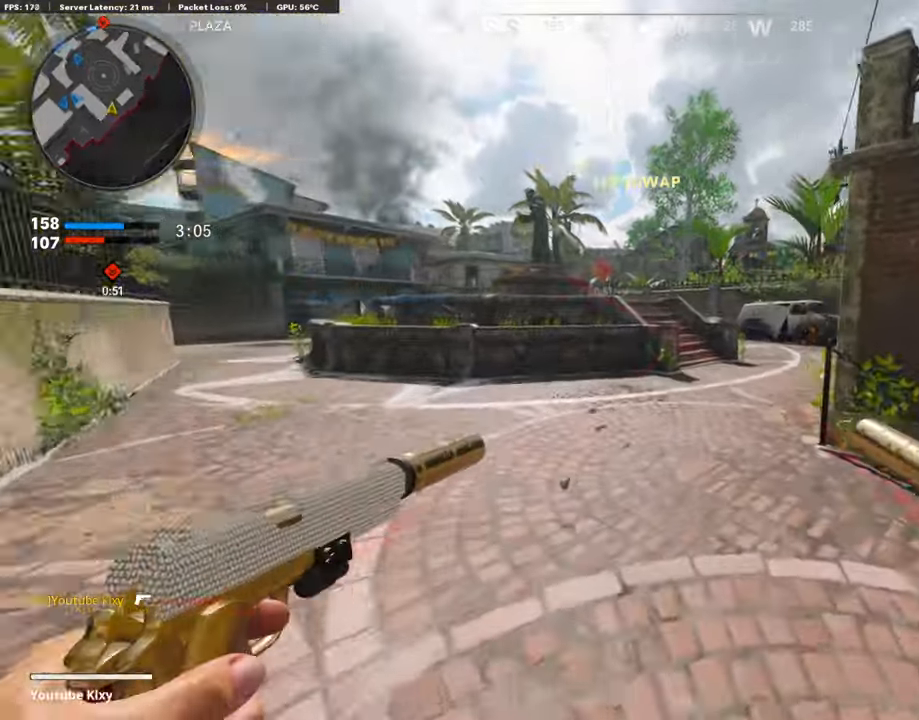
{"buttons": ["R3"], "left_stick": "up", "right_stick": "center", "events": [[84, "CROSS", "down"], [118, "right_stick", "center"], [219, "CROSS", "up"], [370, "right_stick", "right"], [471, "R3", "down"], [471, "right_stick", "center"]]}
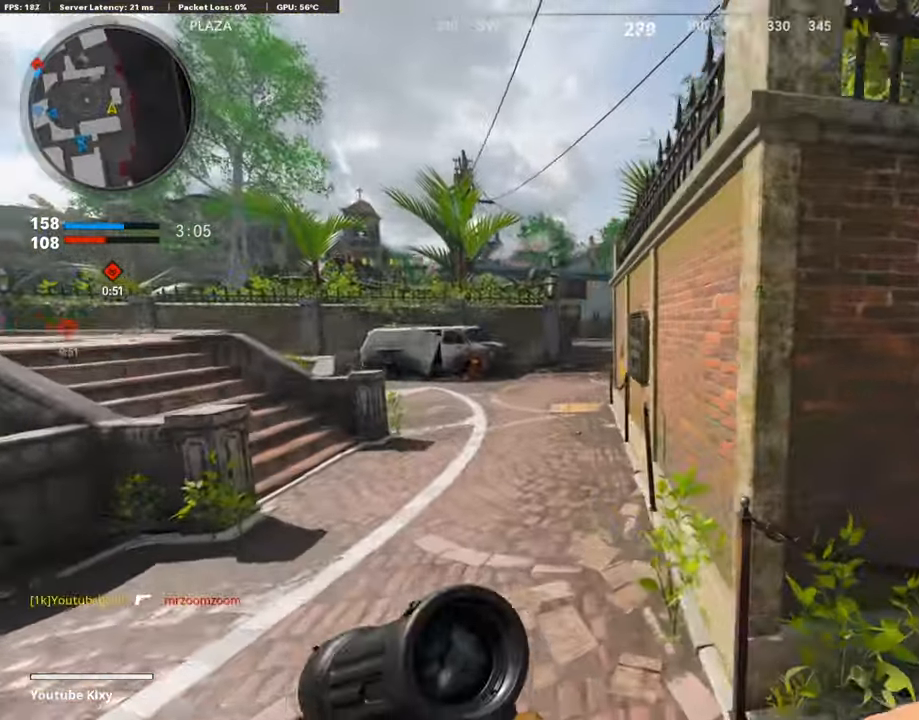
{"buttons": ["L3"], "left_stick": "up", "right_stick": "center", "events": [[50, "left_stick", "up-left"], [168, "R3", "up"], [353, "L3", "down"], [353, "R3", "down"], [420, "left_stick", "up"], [471, "R3", "up"]]}
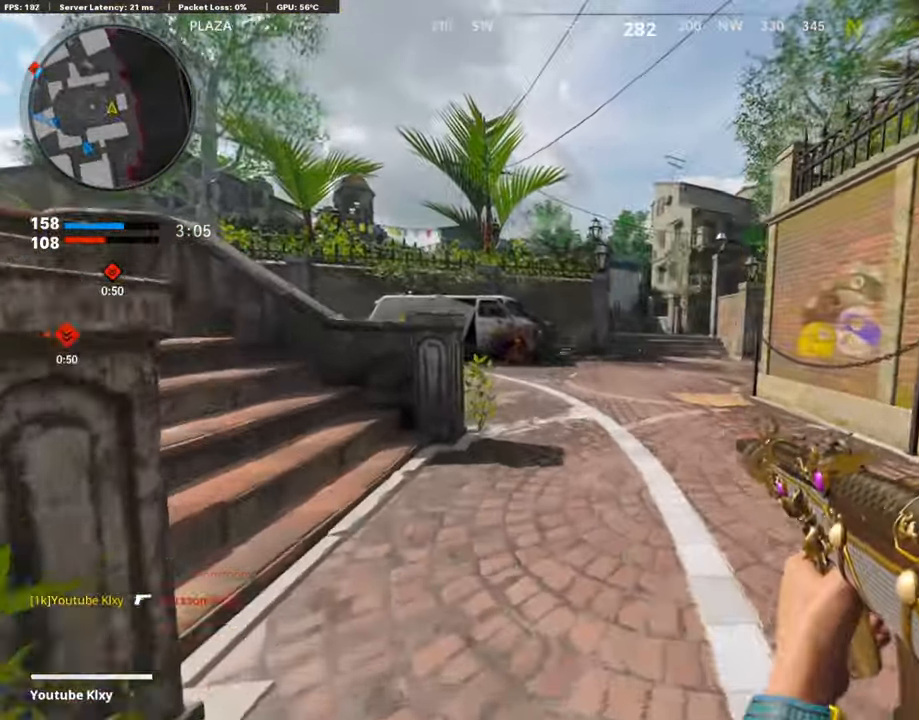
{"buttons": [], "left_stick": "up", "right_stick": "center", "events": [[202, "L3", "up"]]}
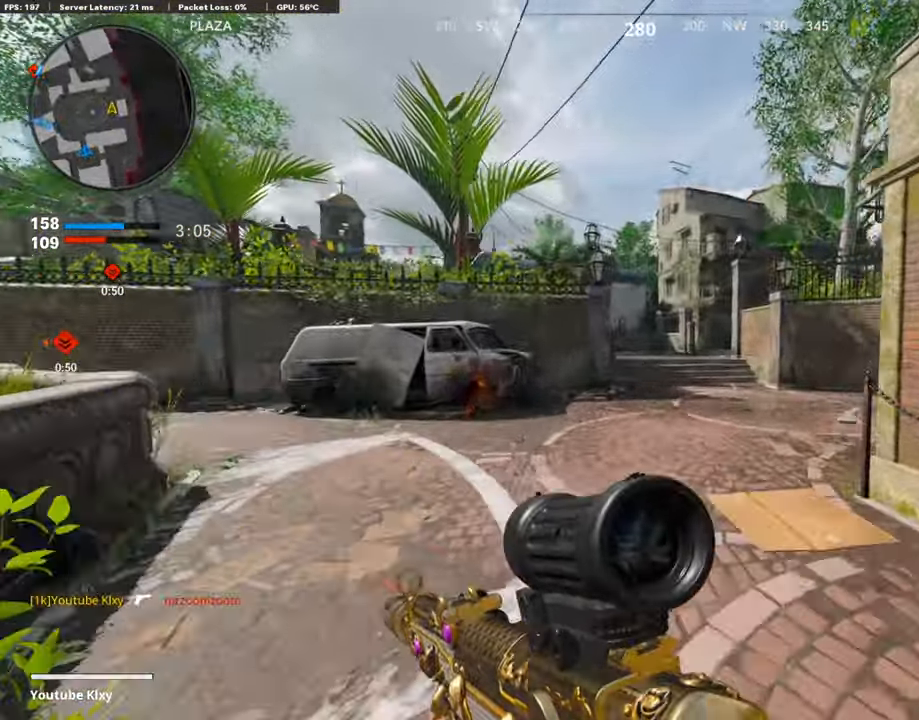
{"buttons": [], "left_stick": "up", "right_stick": "center", "events": []}
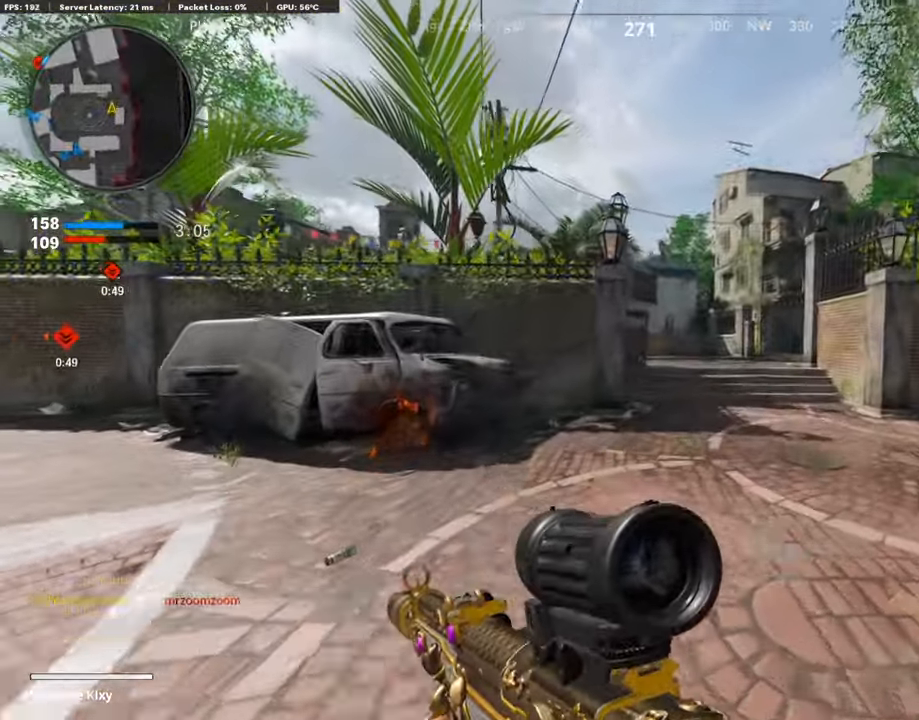
{"buttons": [], "left_stick": "up", "right_stick": "center", "events": []}
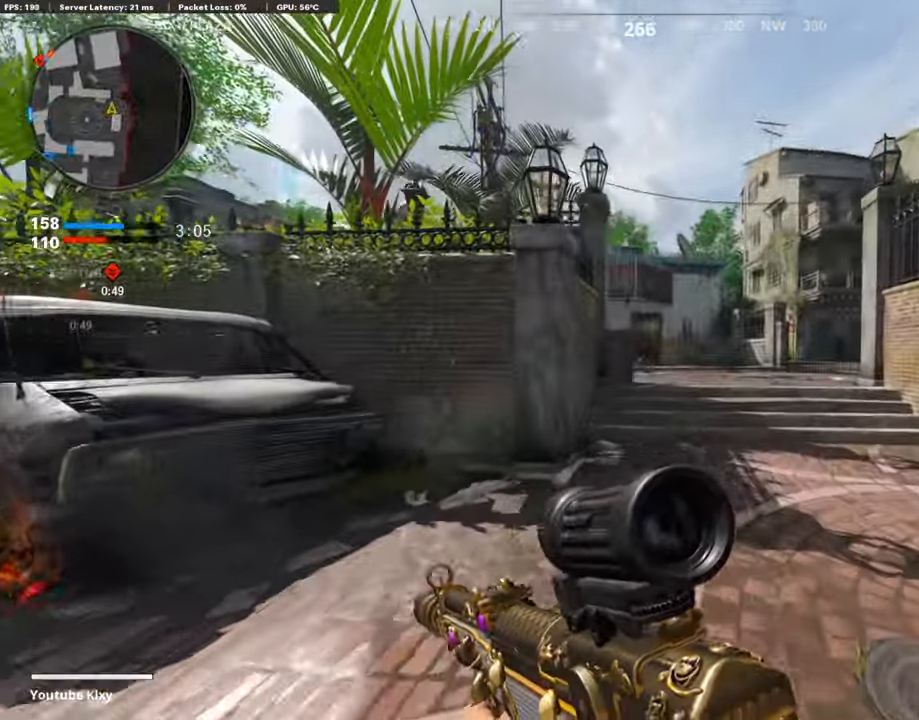
{"buttons": [], "left_stick": "up", "right_stick": "center", "events": []}
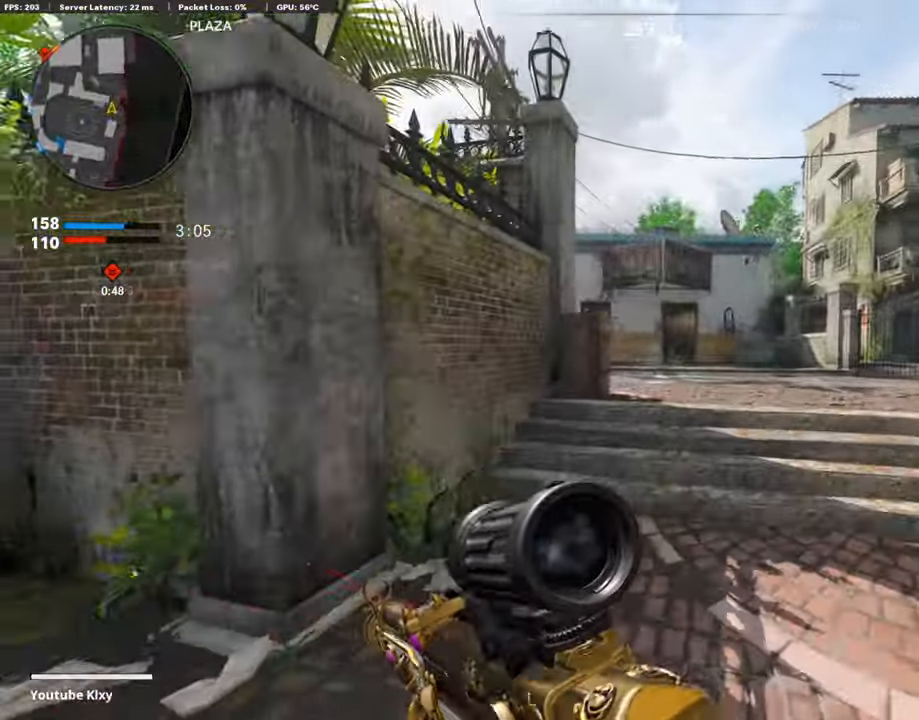
{"buttons": [], "left_stick": "up", "right_stick": "center", "events": [[67, "right_stick", "left"], [185, "right_stick", "center"], [269, "CROSS", "down"], [336, "CROSS", "up"], [336, "right_stick", "left"], [420, "right_stick", "center"]]}
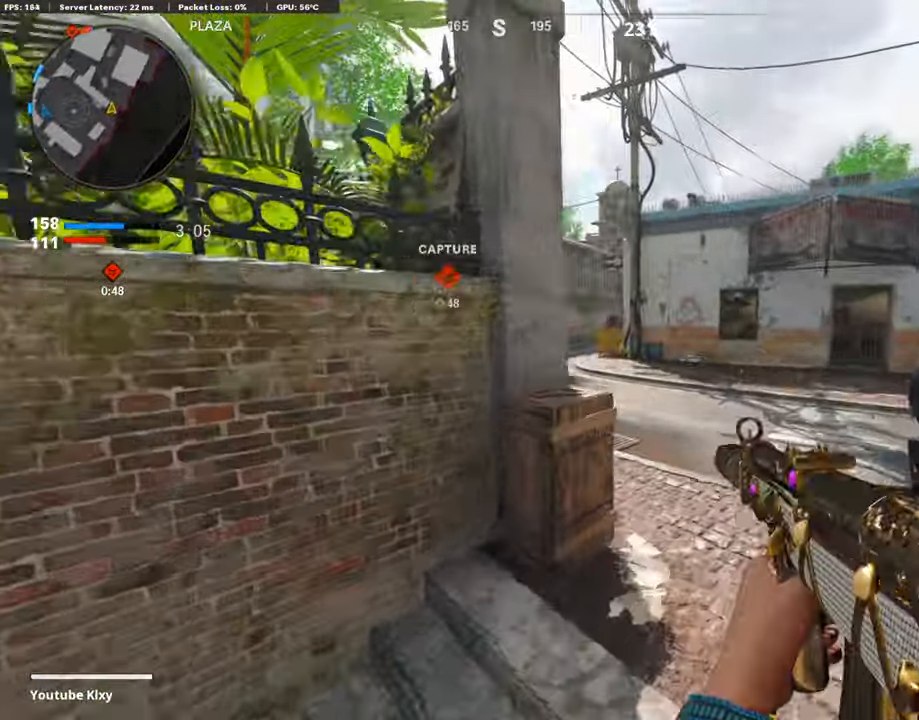
{"buttons": ["L3", "R3"], "left_stick": "up", "right_stick": "center", "events": [[67, "R3", "down"], [235, "R3", "up"], [353, "right_stick", "left"], [454, "L3", "down"], [454, "R3", "down"], [454, "right_stick", "center"]]}
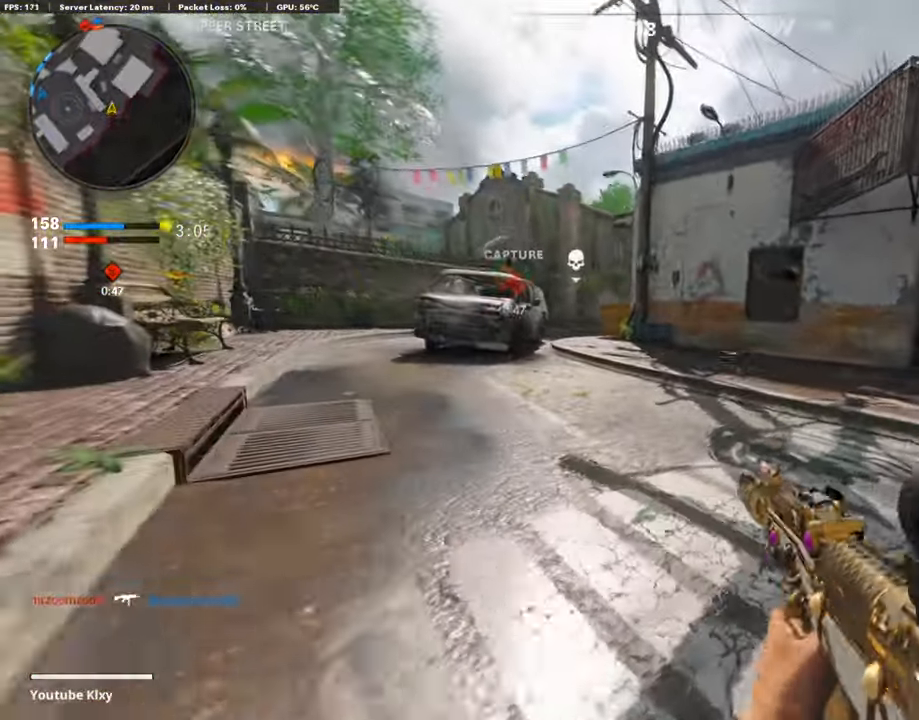
{"buttons": [], "left_stick": "up", "right_stick": "center", "events": [[33, "R3", "up"], [67, "L3", "up"], [218, "L3", "down"], [286, "L3", "up"]]}
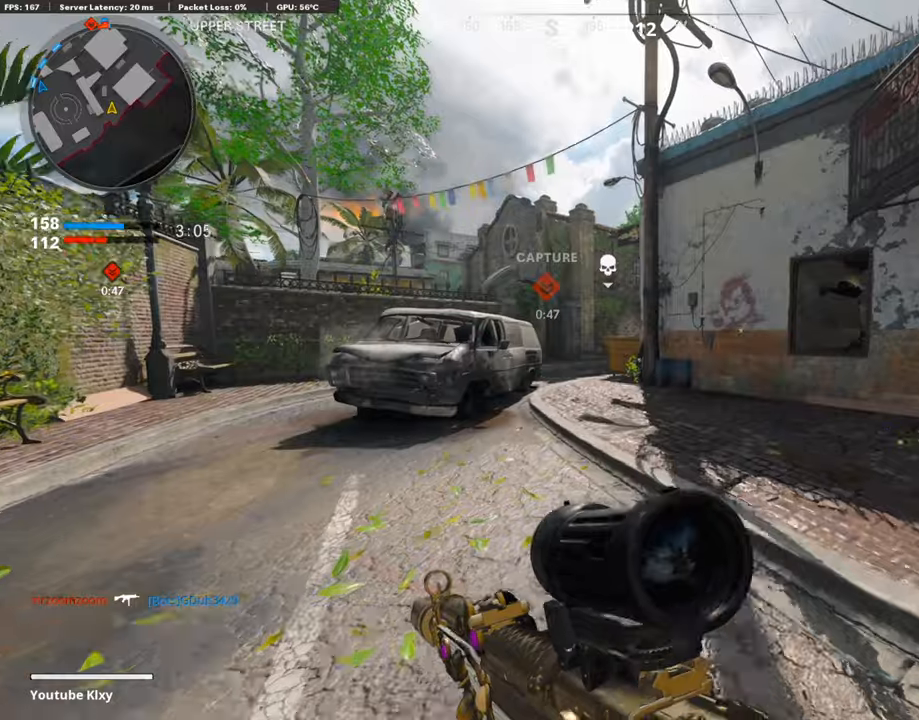
{"buttons": [], "left_stick": "up", "right_stick": "center", "events": [[67, "right_stick", "right"], [235, "right_stick", "center"]]}
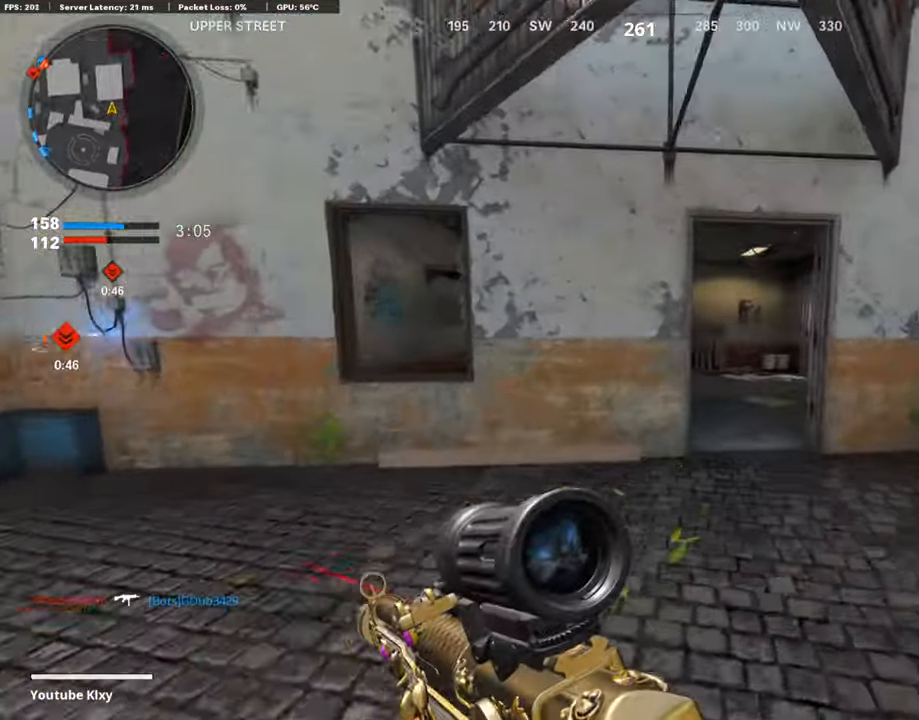
{"buttons": [], "left_stick": "up", "right_stick": "left", "events": [[303, "right_stick", "left"]]}
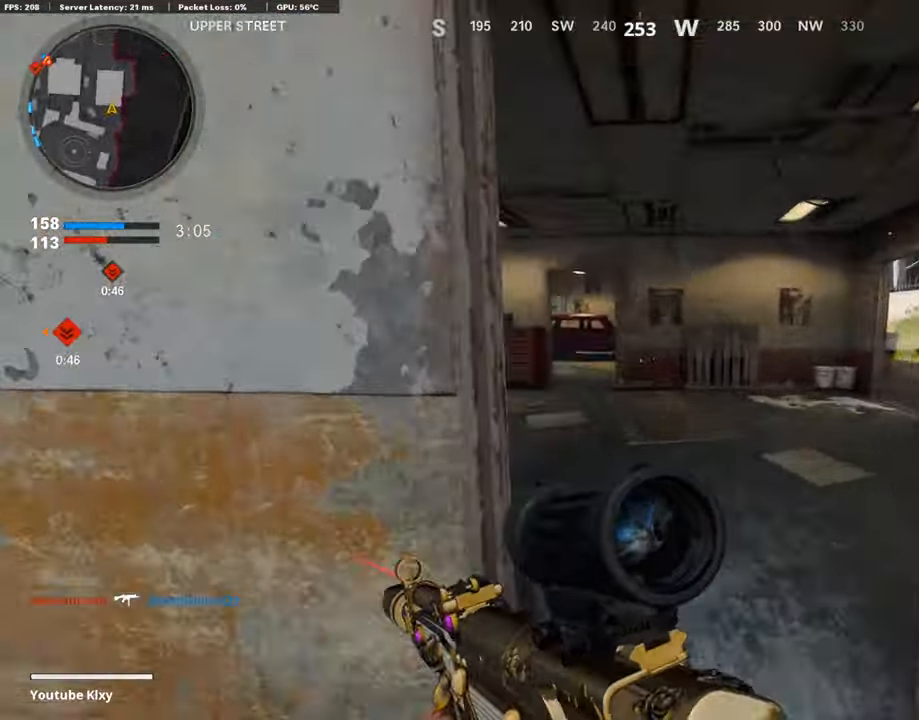
{"buttons": ["R3"], "left_stick": "up", "right_stick": "center", "events": [[67, "right_stick", "center"], [151, "right_stick", "left"], [488, "R3", "down"], [488, "right_stick", "center"]]}
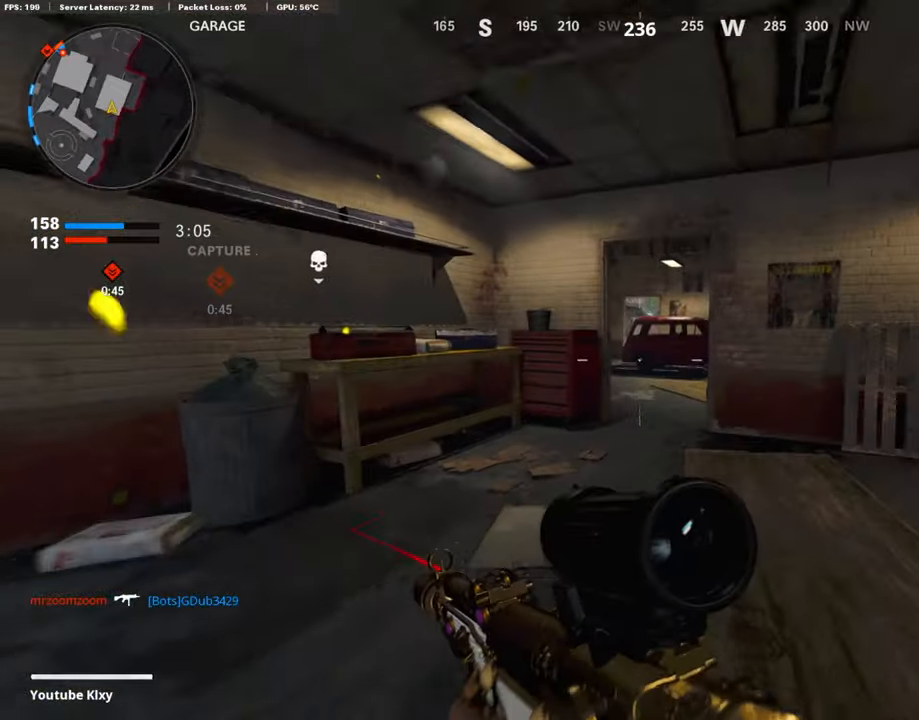
{"buttons": [], "left_stick": "up", "right_stick": "center", "events": [[134, "R3", "up"], [286, "R3", "down"], [336, "R3", "up"]]}
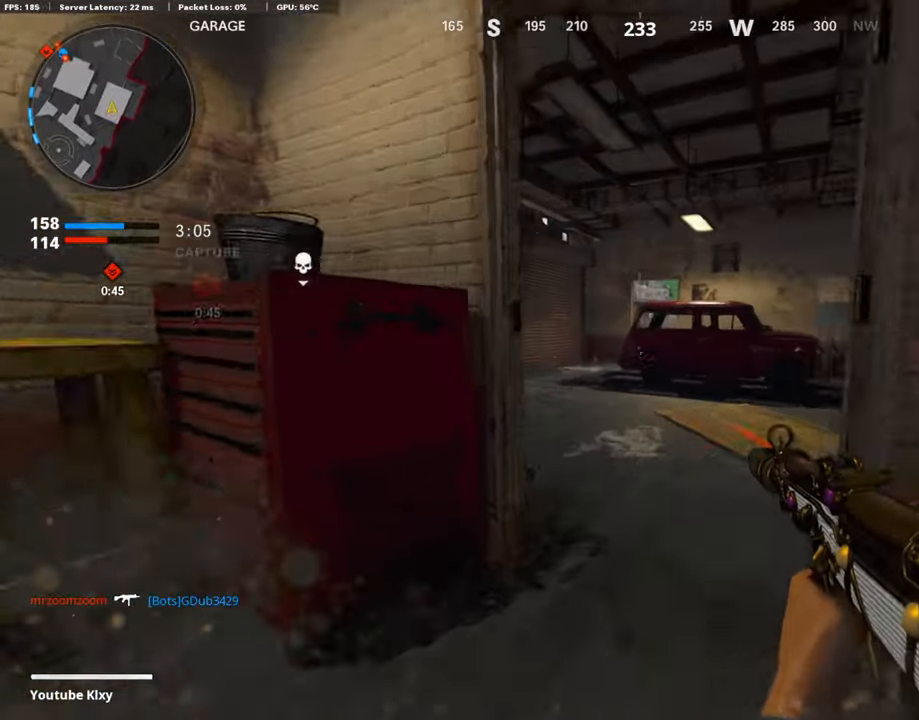
{"buttons": ["TRIANGLE"], "left_stick": "up", "right_stick": "center", "events": [[17, "TRIANGLE", "down"], [101, "TRIANGLE", "up"], [168, "TRIANGLE", "down"], [236, "TRIANGLE", "up"], [337, "TRIANGLE", "down"], [421, "TRIANGLE", "up"], [488, "TRIANGLE", "down"]]}
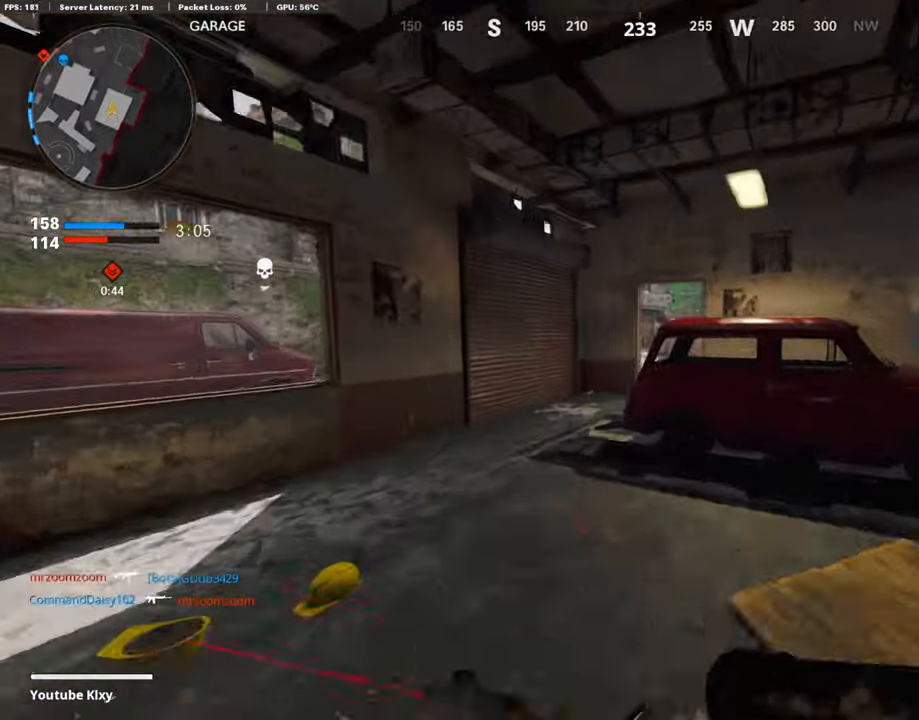
{"buttons": [], "left_stick": "up", "right_stick": "center", "events": [[50, "TRIANGLE", "up"]]}
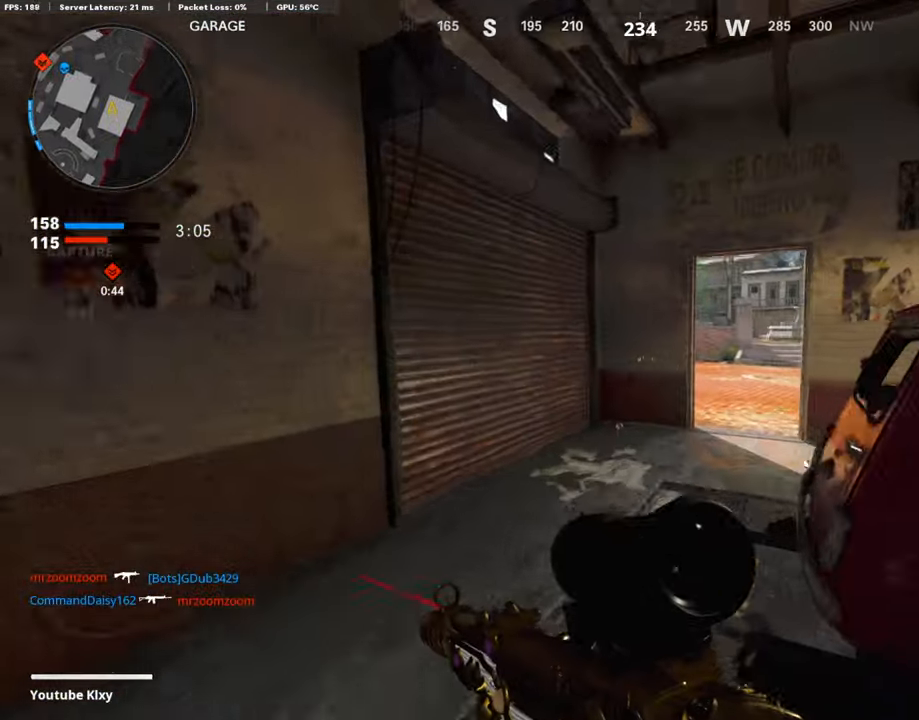
{"buttons": [], "left_stick": "up-right", "right_stick": "left", "events": [[50, "right_stick", "right"], [118, "left_stick", "up-right"], [202, "right_stick", "center"], [353, "right_stick", "left"]]}
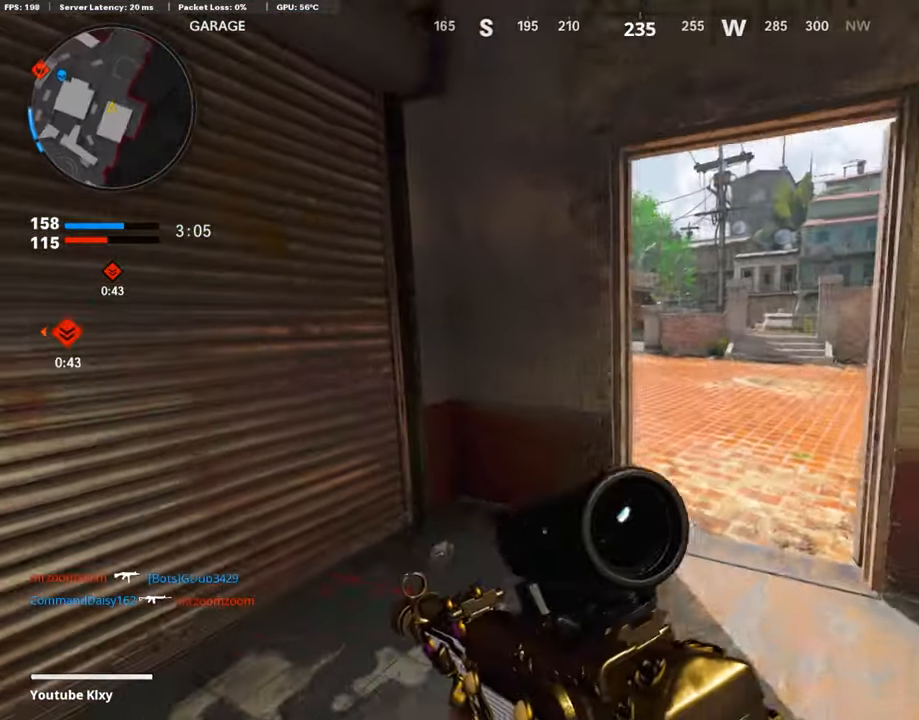
{"buttons": [], "left_stick": "up-right", "right_stick": "center", "events": [[134, "R3", "down"], [218, "R3", "up"], [370, "R3", "down"], [420, "R3", "up"], [471, "right_stick", "center"]]}
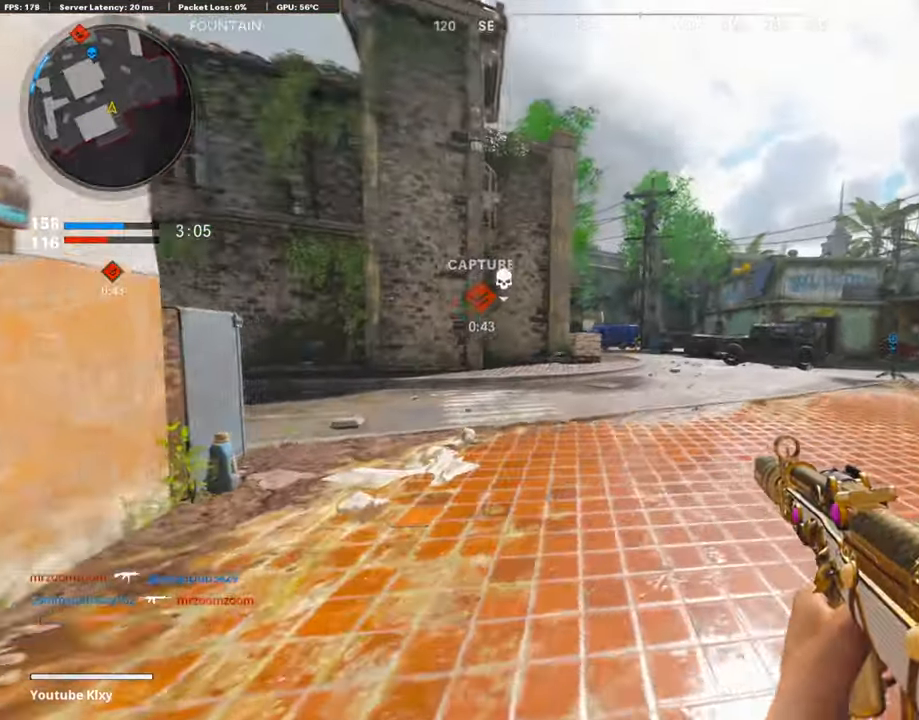
{"buttons": [], "left_stick": "up-right", "right_stick": "center", "events": [[320, "right_stick", "left"], [505, "right_stick", "center"]]}